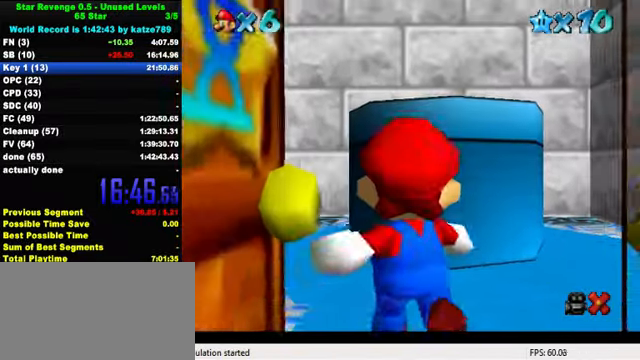
Gameplay with keyboard; each line is a JSON object with the keys held at the frame after it. "events" lists presses ("down") and releases ("up") of "a", "c", "ctrl", "d", "down", "left", "return", "right", "s", "shift", "up", "w", "x" and "y" between this image and that frame as [ms after this image, input, new state], when the widget could be followed in between. No other keys are recorded. Mouse input is not recorded.
{"keys": ["right", "up"], "events": [[367, "right", "down"]]}
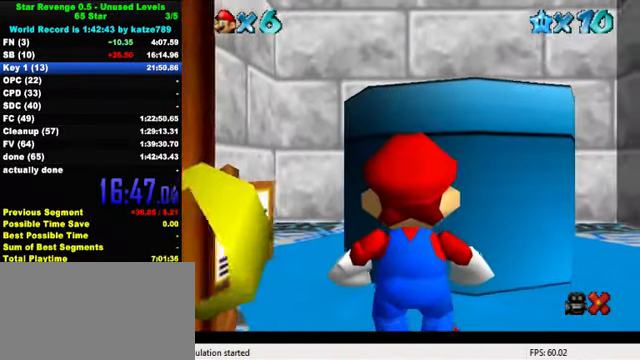
{"keys": ["shift", "up"], "events": [[300, "right", "up"], [500, "shift", "down"]]}
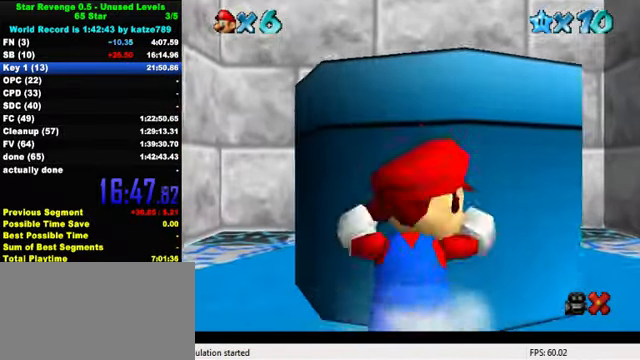
{"keys": [], "events": [[167, "shift", "up"], [200, "ctrl", "down"], [333, "ctrl", "up"], [333, "right", "down"], [400, "up", "up"], [433, "right", "up"]]}
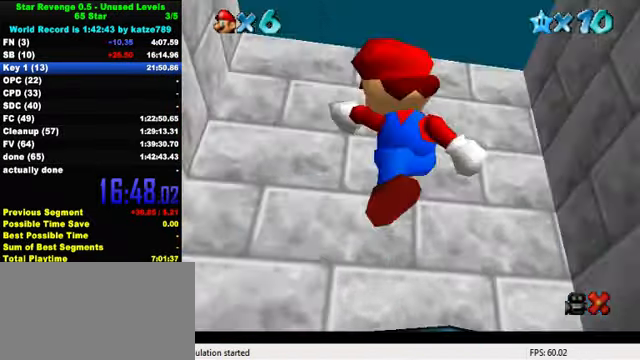
{"keys": [], "events": [[67, "down", "down"], [133, "ctrl", "down"], [167, "down", "up"], [267, "ctrl", "up"], [333, "ctrl", "down"], [500, "ctrl", "up"]]}
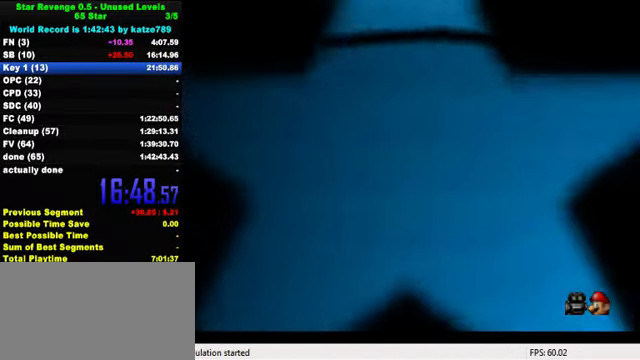
{"keys": [], "events": []}
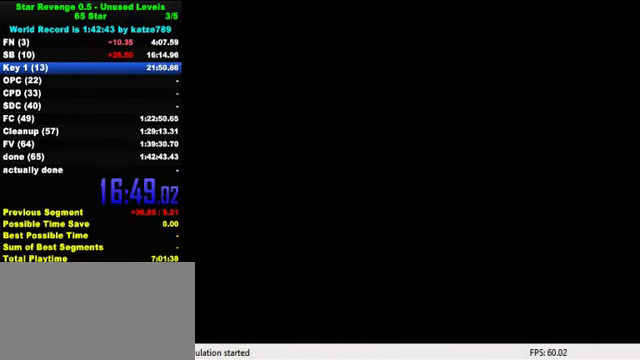
{"keys": [], "events": []}
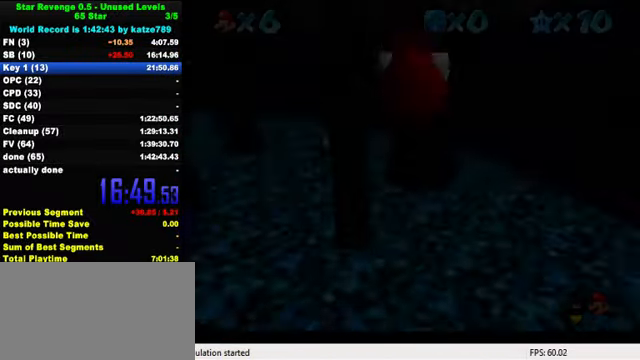
{"keys": ["up"], "events": [[100, "up", "down"], [366, "w", "down"], [466, "w", "up"]]}
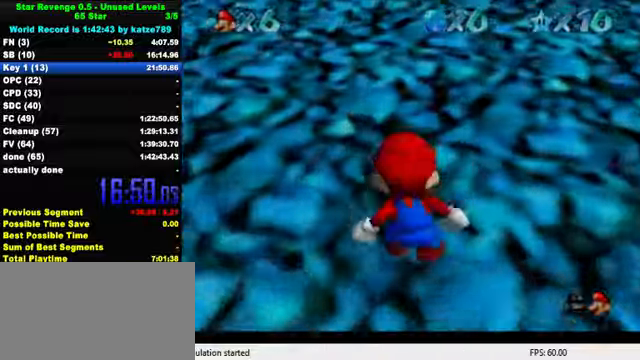
{"keys": ["up"], "events": []}
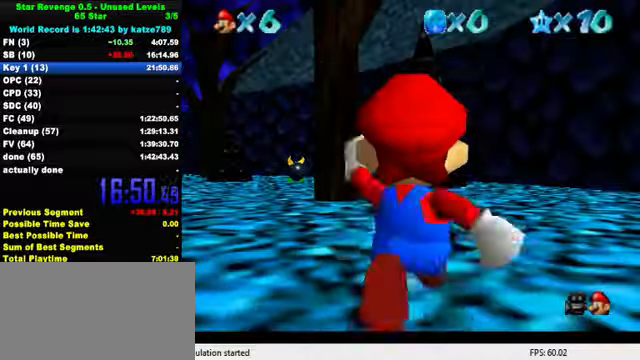
{"keys": ["shift", "up", "y"], "events": [[266, "left", "down"], [333, "y", "down"], [400, "shift", "down"], [500, "left", "up"]]}
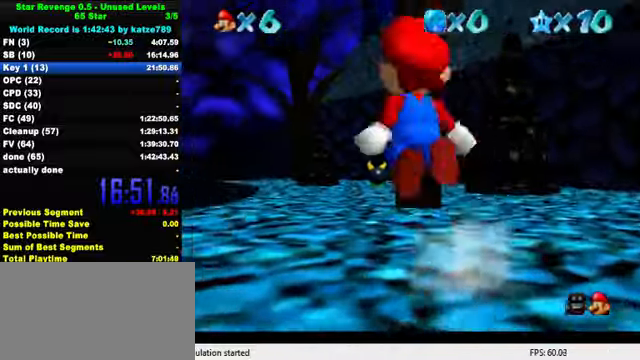
{"keys": ["up"], "events": [[33, "shift", "up"], [33, "y", "up"]]}
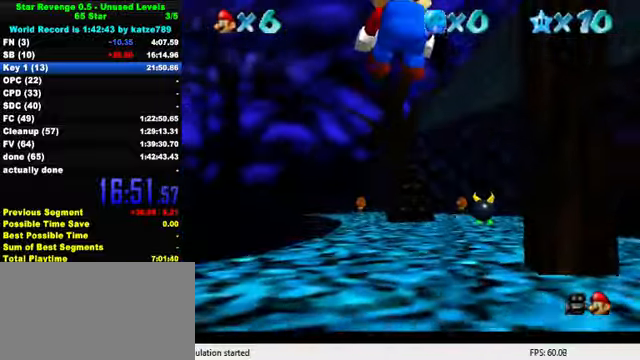
{"keys": ["up"], "events": [[100, "s", "down"], [200, "right", "down"], [233, "s", "up"], [266, "right", "up"]]}
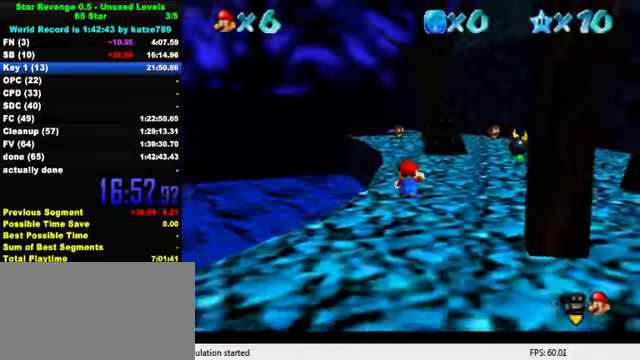
{"keys": ["up"], "events": [[200, "ctrl", "down"], [200, "shift", "down"], [366, "ctrl", "up"], [366, "shift", "up"]]}
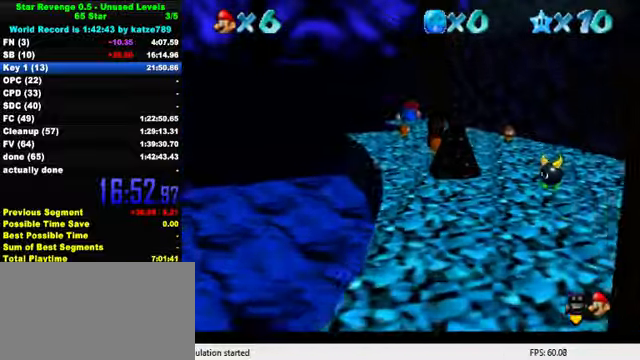
{"keys": ["up"], "events": []}
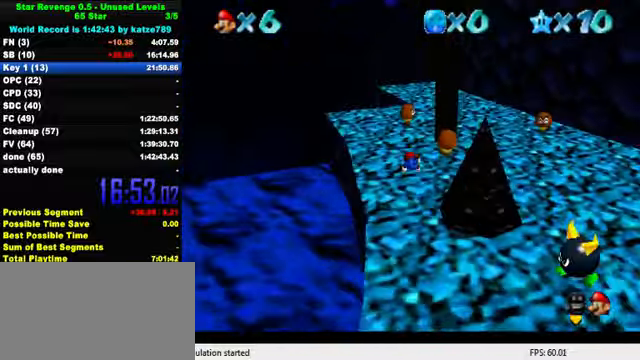
{"keys": ["right", "up"], "events": [[100, "ctrl", "down"], [166, "right", "down"], [166, "shift", "down"], [266, "ctrl", "up"], [300, "shift", "up"]]}
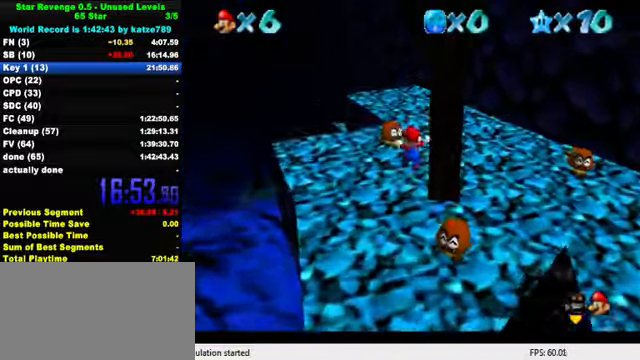
{"keys": ["left"], "events": [[100, "right", "up"], [266, "left", "down"], [433, "up", "up"]]}
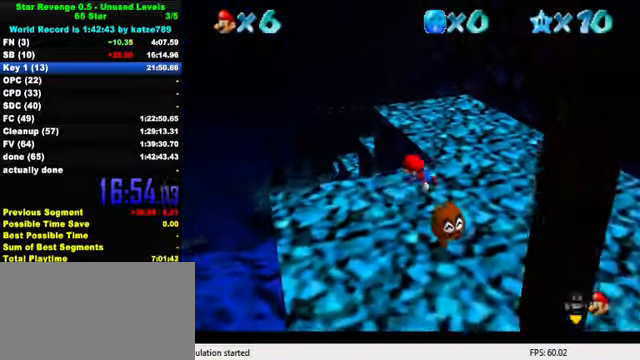
{"keys": ["left", "shift", "y"], "events": [[400, "y", "down"], [466, "shift", "down"]]}
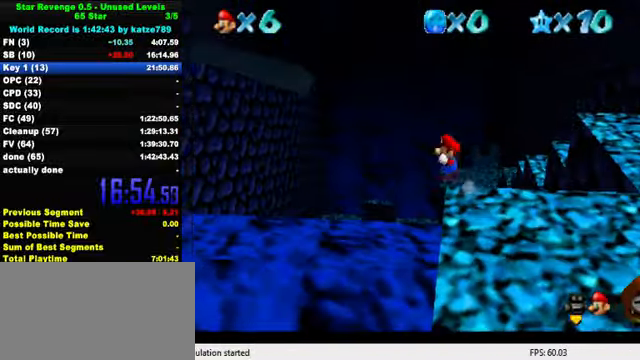
{"keys": ["left", "up", "w"], "events": [[133, "shift", "up"], [133, "y", "up"], [300, "up", "down"], [466, "w", "down"]]}
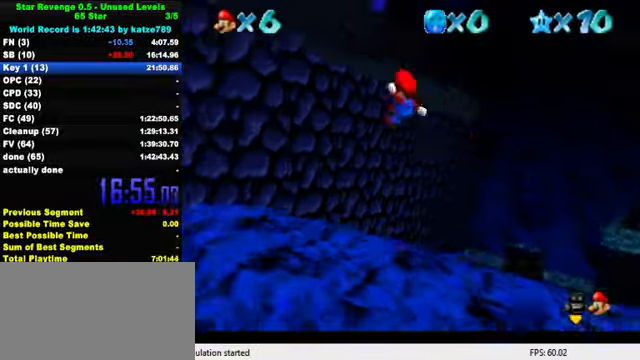
{"keys": ["a", "s", "up"], "events": [[133, "w", "up"], [200, "a", "down"], [200, "s", "down"], [334, "a", "up"], [334, "s", "up"], [434, "a", "down"], [434, "left", "up"], [434, "s", "down"]]}
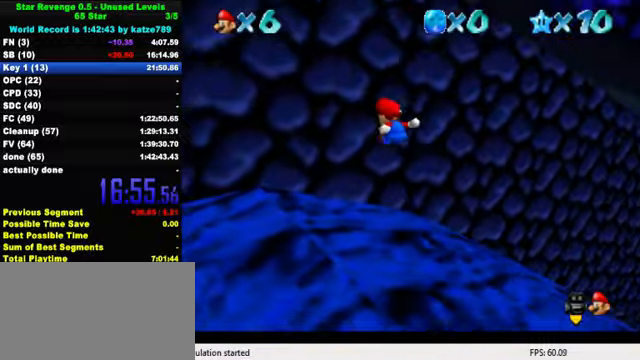
{"keys": ["up"], "events": [[67, "a", "up"], [67, "left", "down"], [67, "s", "up"], [134, "a", "down"], [267, "a", "up"], [467, "left", "up"]]}
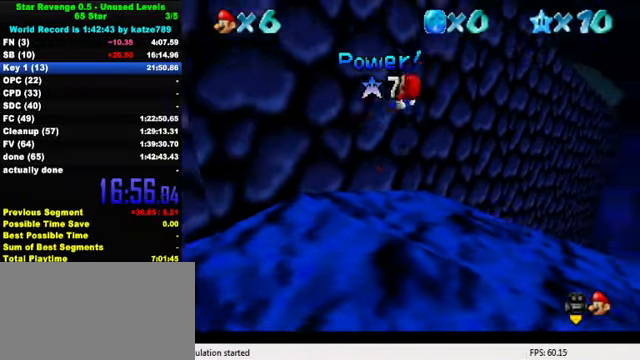
{"keys": ["up"], "events": [[234, "left", "down"], [367, "left", "up"]]}
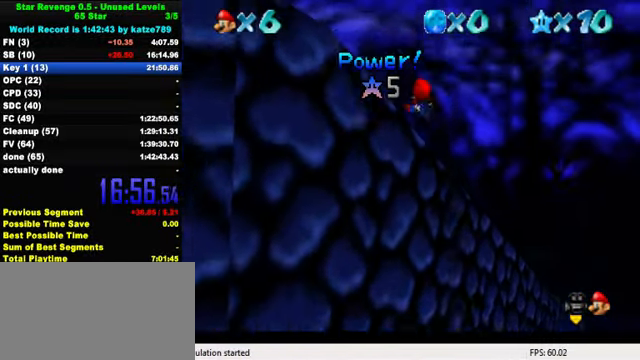
{"keys": ["up"], "events": [[167, "w", "down"], [300, "w", "up"]]}
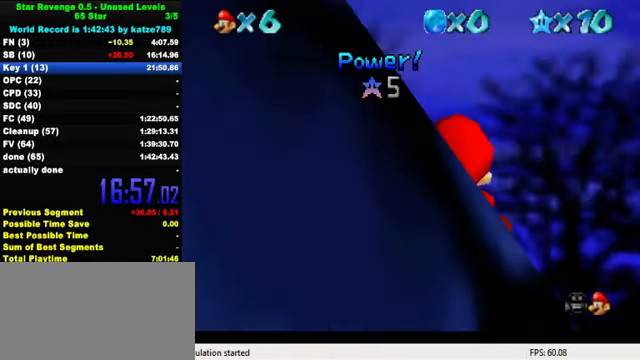
{"keys": ["up"], "events": [[300, "s", "down"], [400, "right", "down"], [400, "s", "up"], [467, "right", "up"]]}
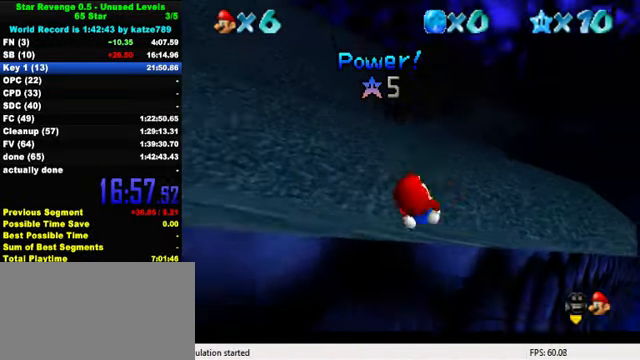
{"keys": ["up"], "events": []}
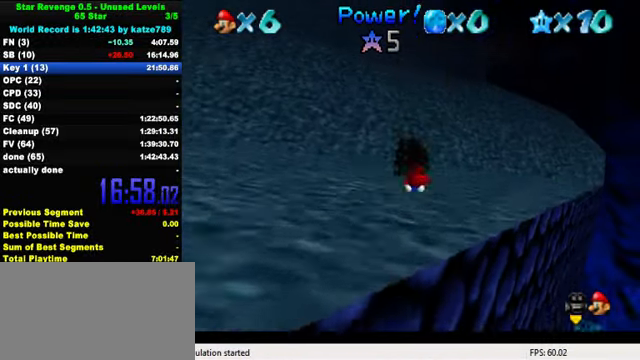
{"keys": ["left", "up"], "events": [[167, "left", "down"]]}
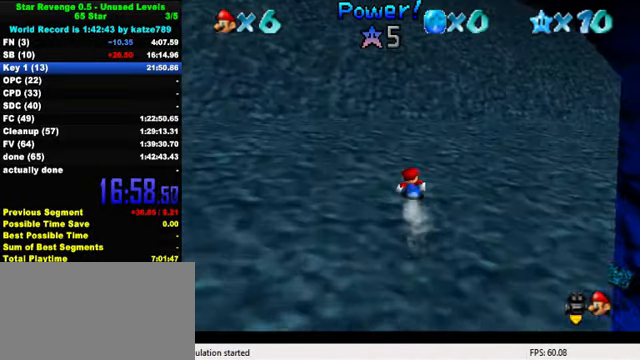
{"keys": ["up"], "events": [[134, "left", "up"]]}
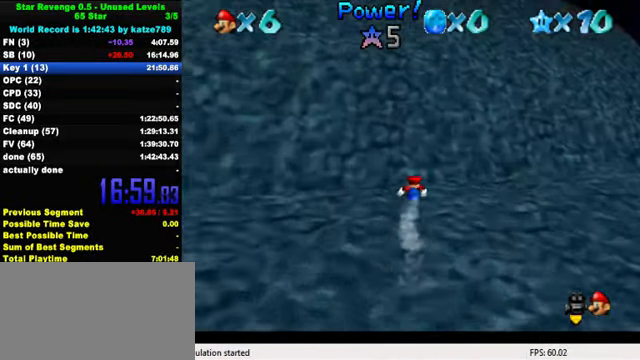
{"keys": ["shift", "up"], "events": [[34, "shift", "down"]]}
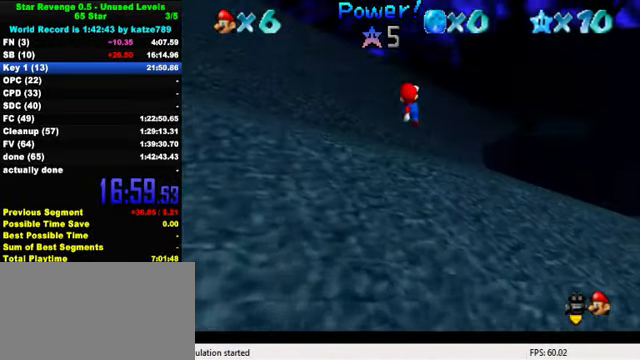
{"keys": ["up"], "events": [[334, "shift", "up"]]}